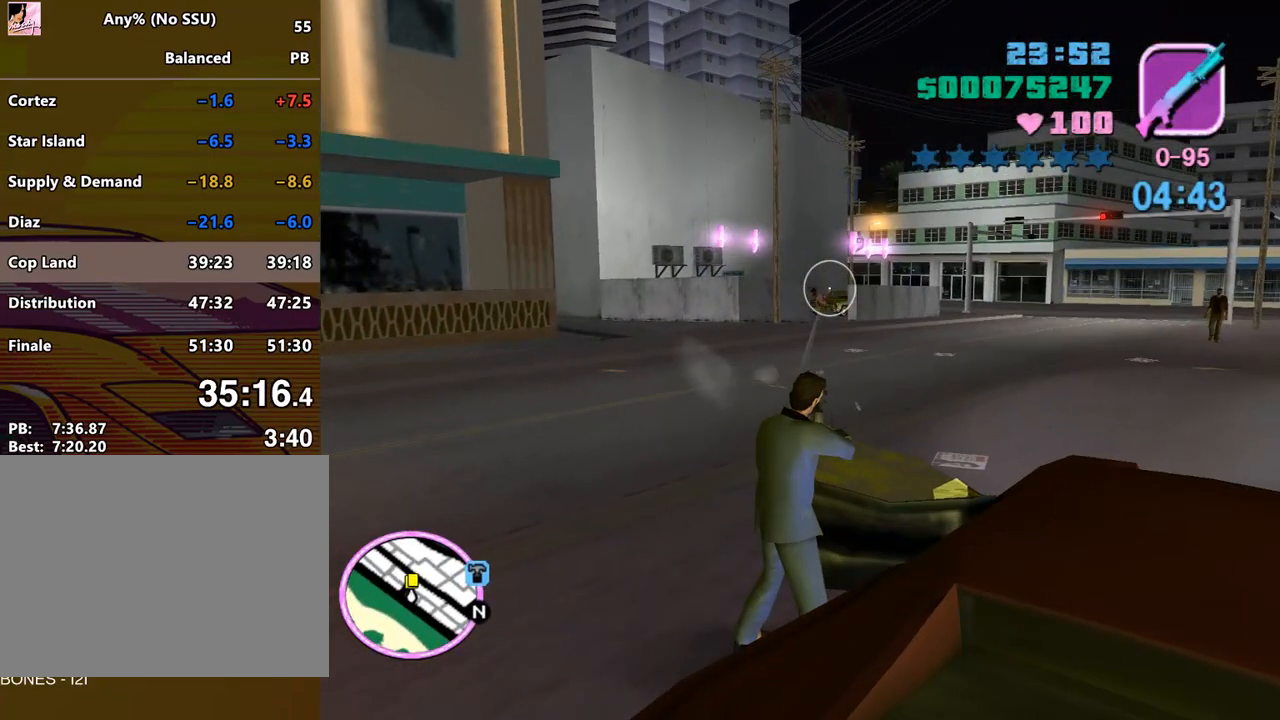
Gameplay with keyboard and mouse; each line is a JSON object with the keys and mouse buttons held at the frame after it. "events" lists presses ("down") and releases ("up") of "a", "alt", "c", "caps_lock", "ctrl", "d", "e", "escape", "f", "f1", "f2", "f3", "num6", "num9", "q", "return", "s", "shift", "space", "tab", "v", "w", "mouse_left", "mouse_wheel" and "mouse_right" between this image and that frame as [ms after this image, input, new state], when the widget could be followed in between. "mouse_left", "mouse_wheel", "mouse_right" = the "left", "wheel", "right" buttons of the "mouse" list. No other keys are recorded. "wheel" means that the mouse wheel is clicked or scrolled. Mouse movement is not recorded.
{"keys": ["w"], "mouse": ["left"], "events": []}
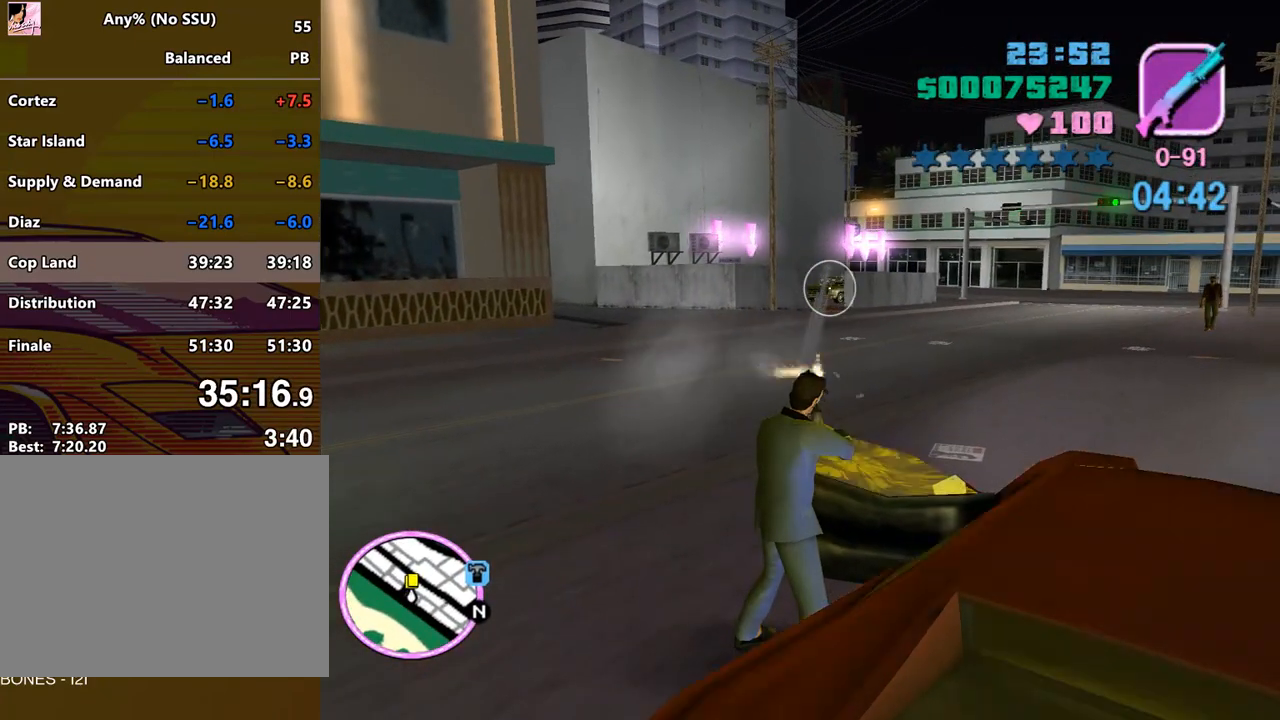
{"keys": ["w"], "mouse": ["left"], "events": []}
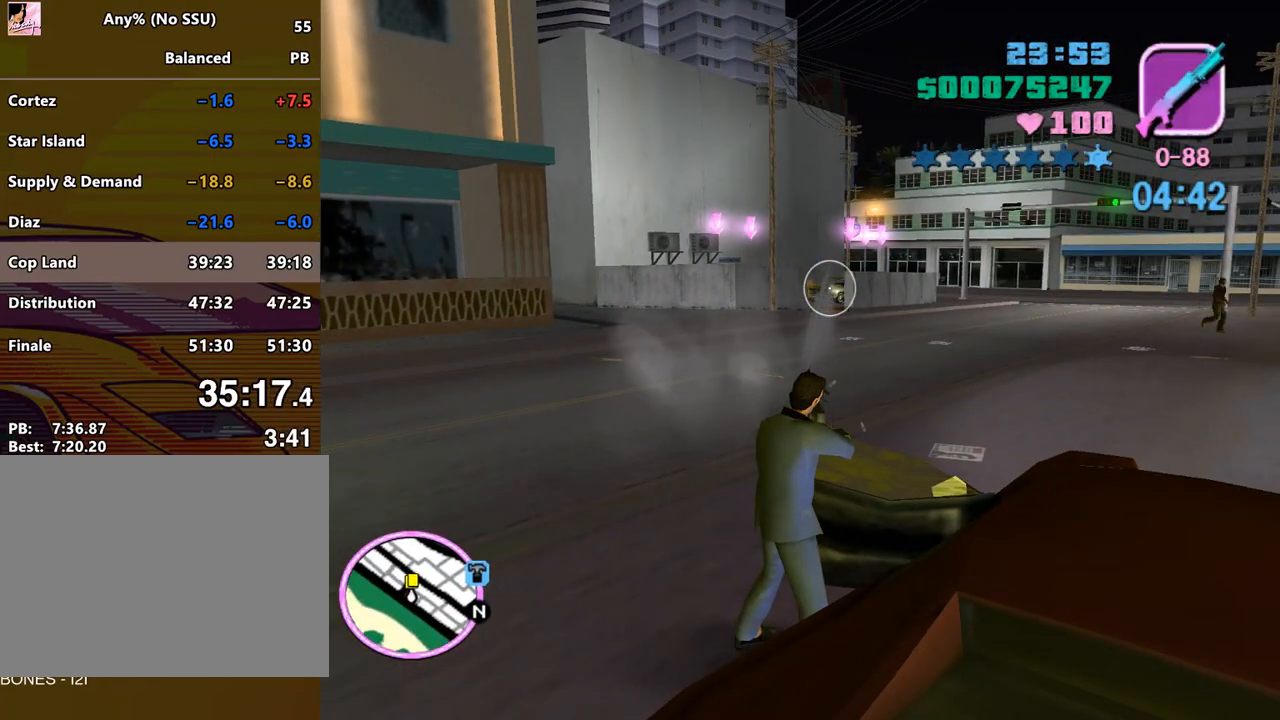
{"keys": ["a", "space", "w"], "mouse": [], "events": [[67, "a", "down"], [100, "space", "down"], [200, "e", "down"], [200, "mouse_left", "up"], [300, "e", "up"], [367, "e", "down"], [467, "e", "up"]]}
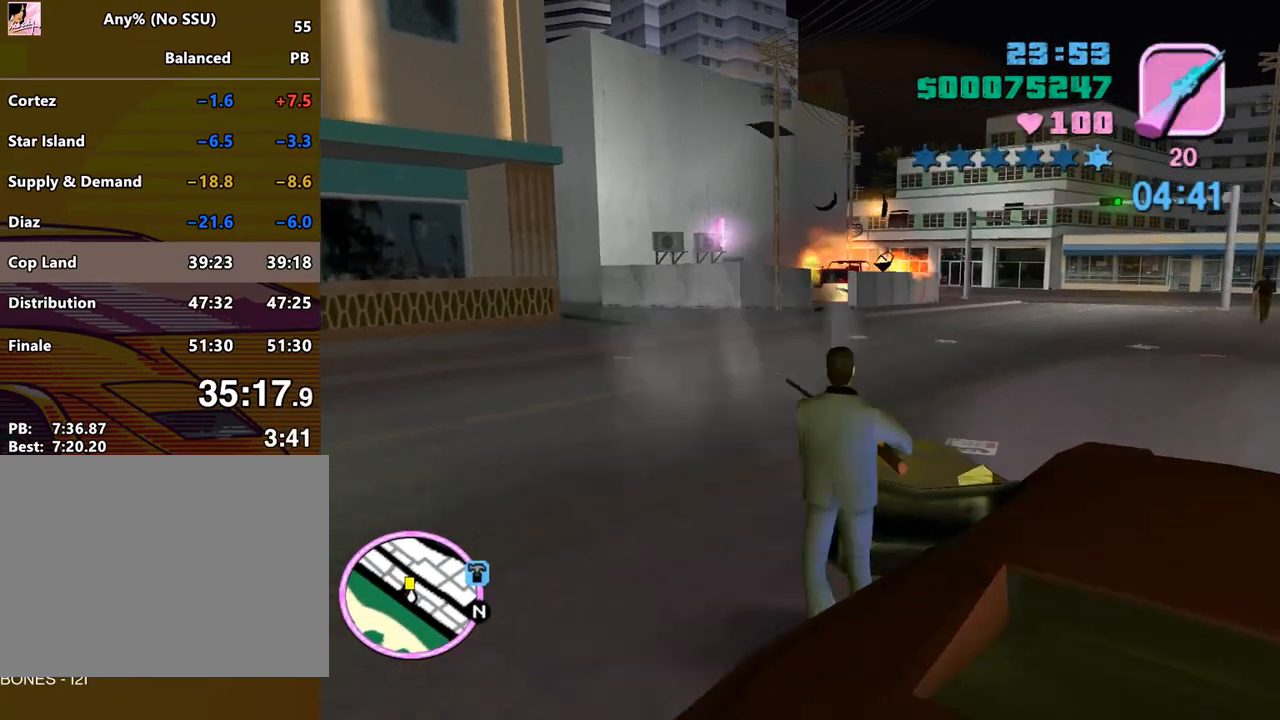
{"keys": ["e", "space", "w"], "mouse": [], "events": [[67, "e", "down"], [167, "e", "up"], [267, "e", "down"], [367, "a", "up"], [367, "e", "up"], [433, "e", "down"]]}
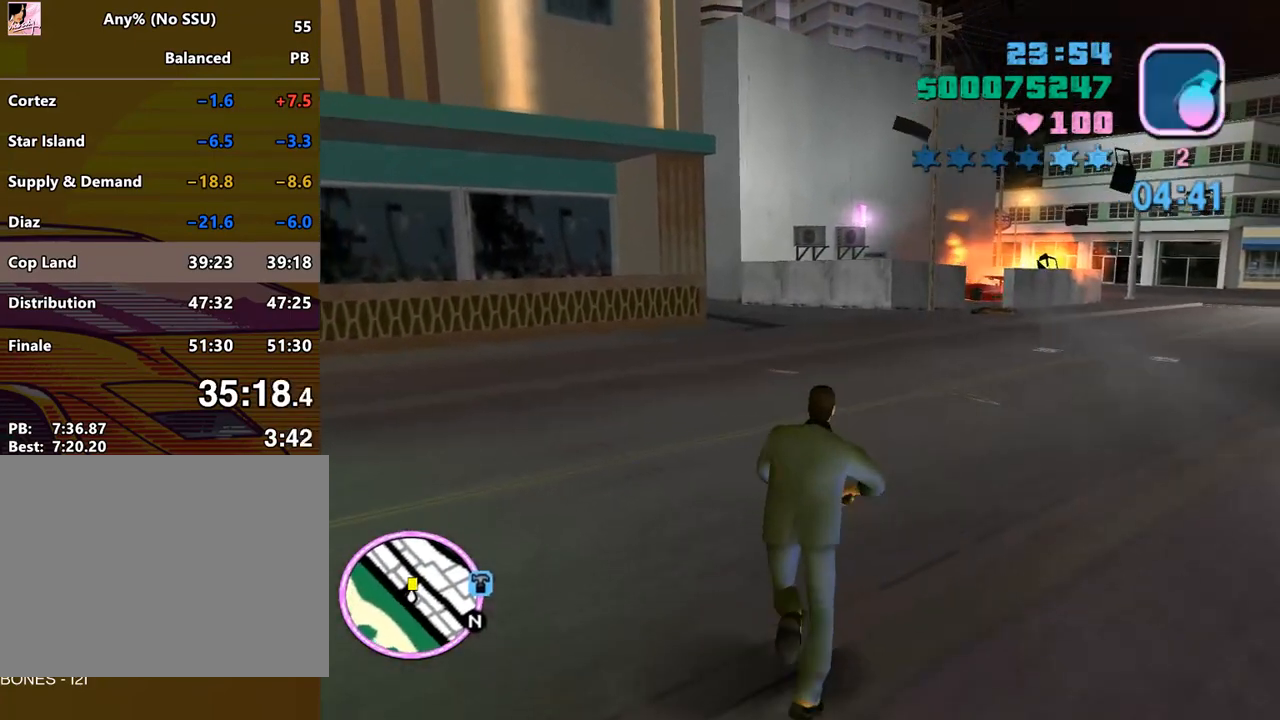
{"keys": ["w"], "mouse": ["left"], "events": [[33, "e", "up"], [133, "space", "up"], [167, "mouse_left", "down"]]}
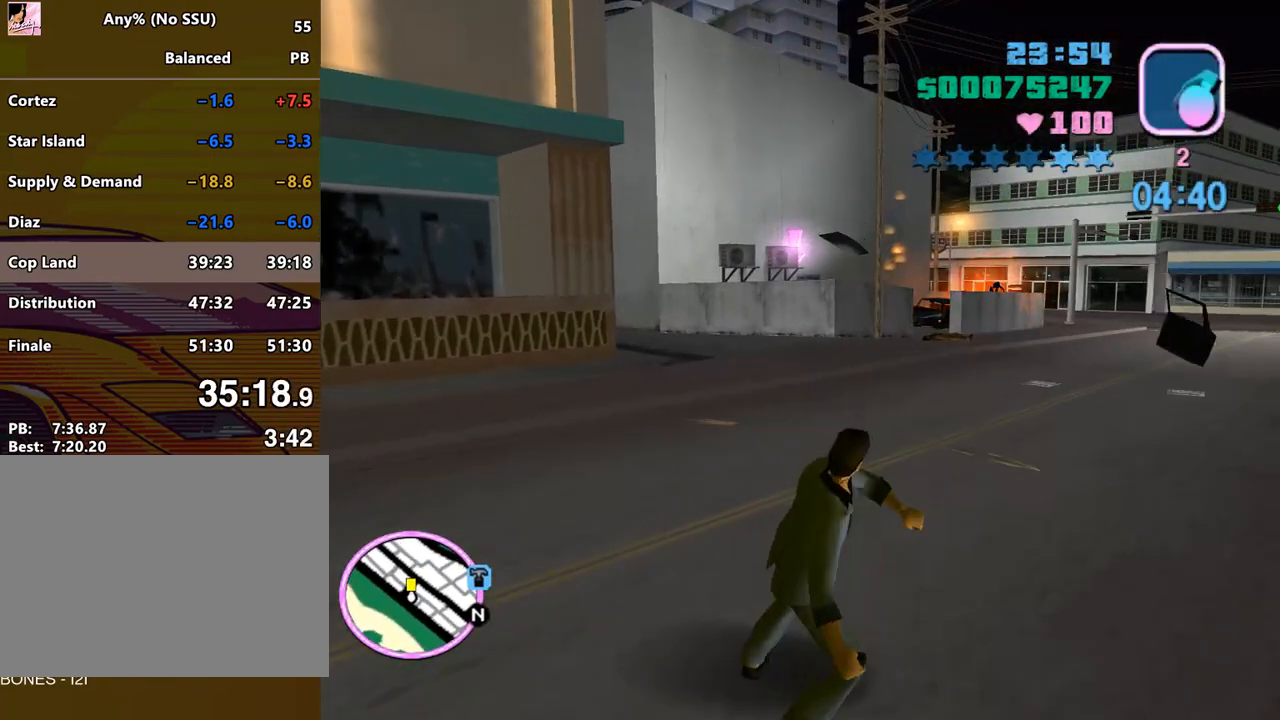
{"keys": ["a", "w"], "mouse": [], "events": [[233, "mouse_left", "up"], [367, "a", "down"]]}
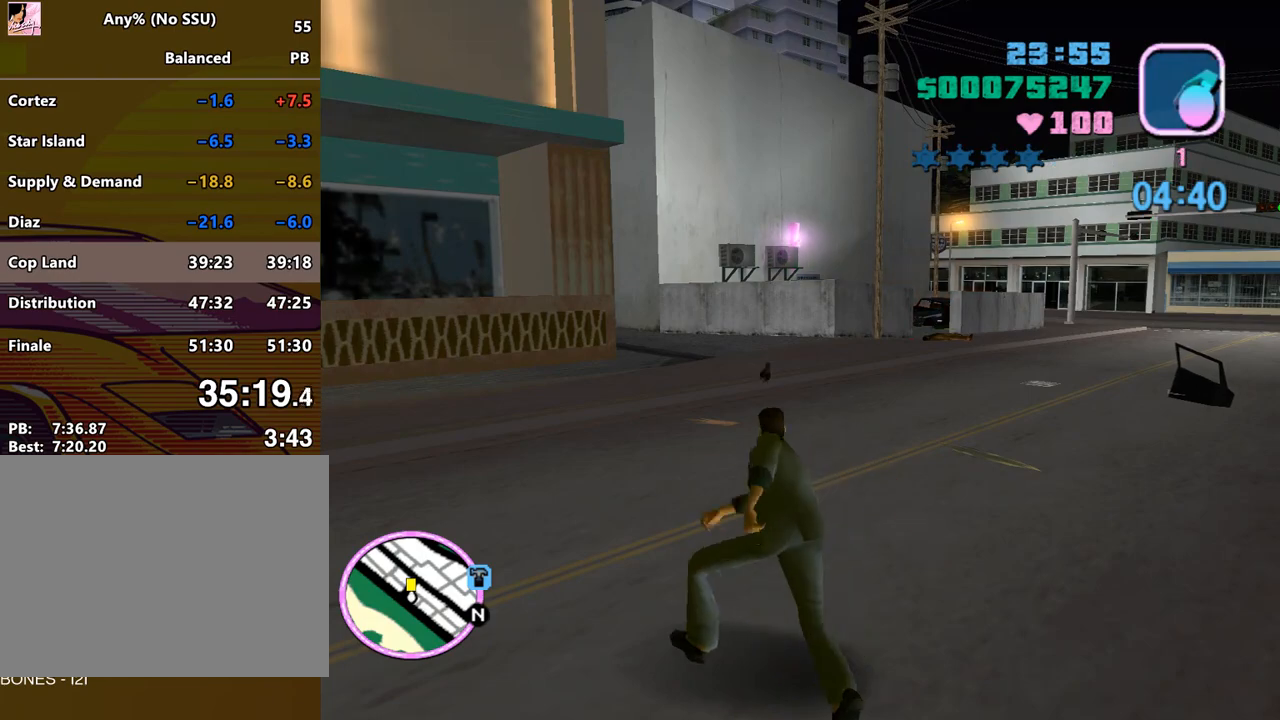
{"keys": ["a", "space", "w"], "mouse": [], "events": [[67, "space", "down"], [367, "e", "down"], [400, "e", "up"]]}
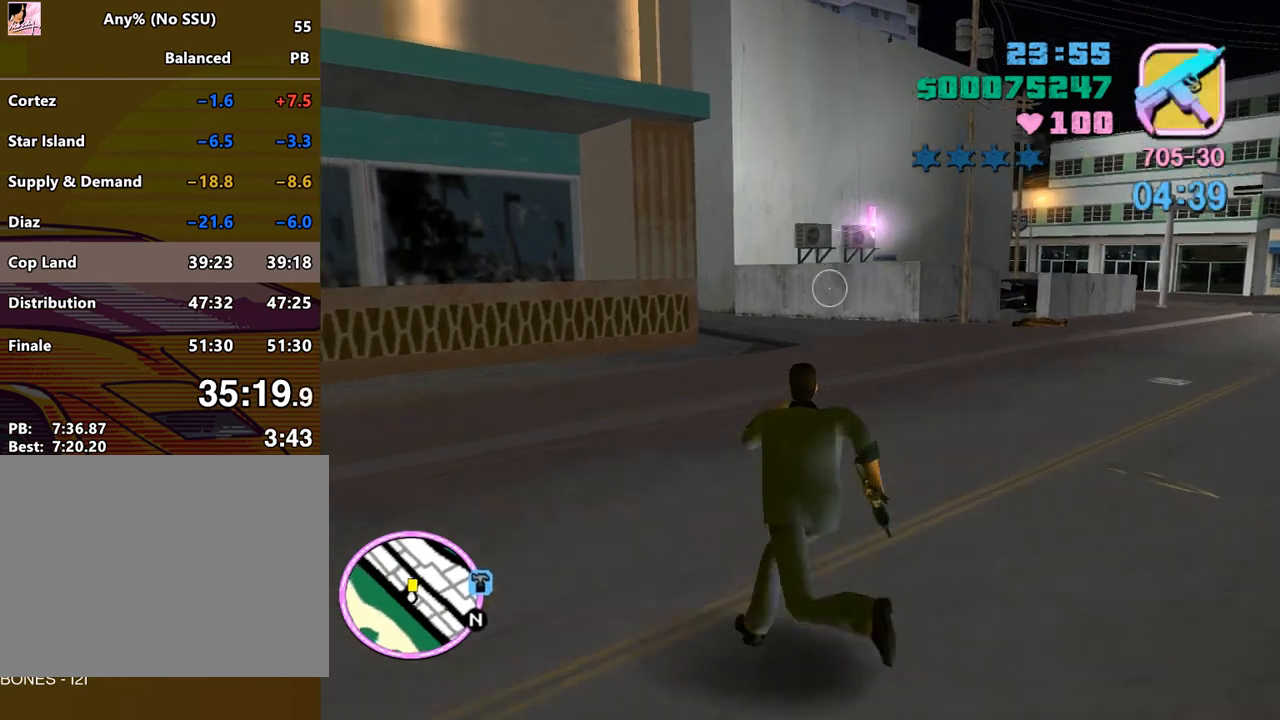
{"keys": ["space", "w"], "mouse": [], "events": [[167, "space", "up"], [267, "space", "down"], [367, "space", "up"], [400, "a", "up"], [467, "space", "down"]]}
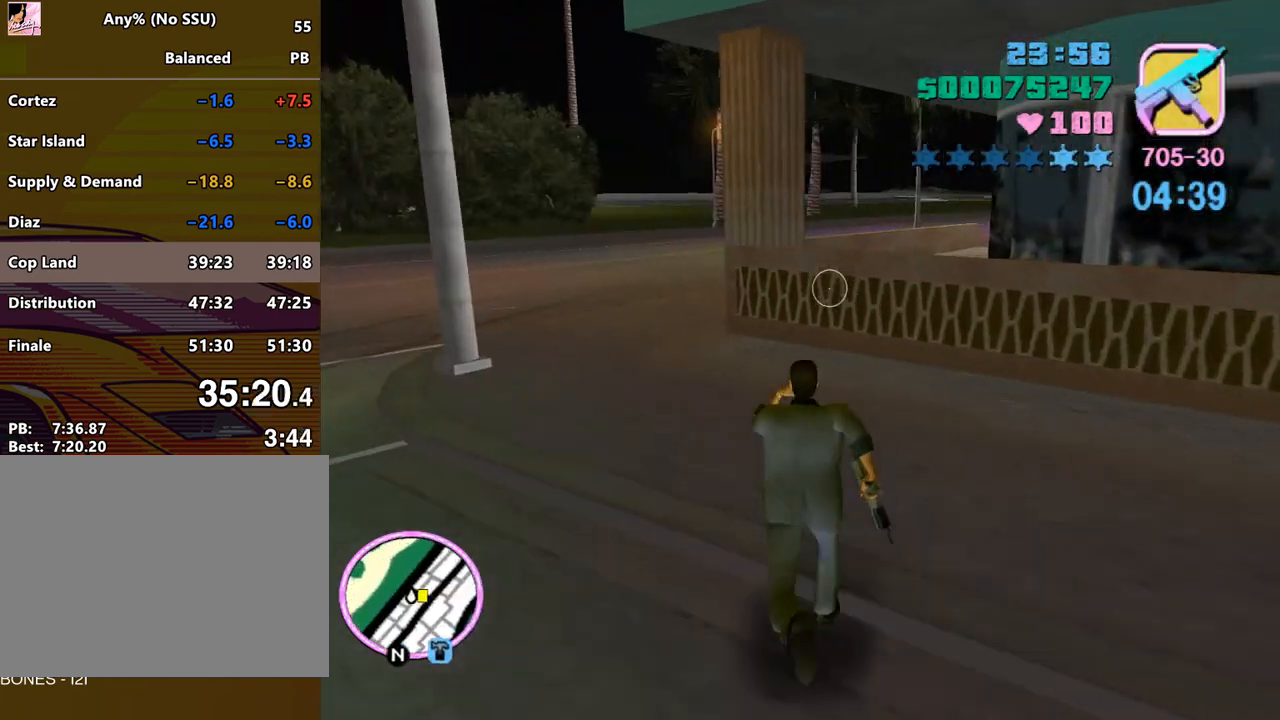
{"keys": ["space", "w"], "mouse": [], "events": [[67, "a", "down"], [67, "space", "up"], [133, "a", "up"], [133, "space", "down"], [233, "space", "up"], [333, "space", "down"], [433, "space", "up"], [467, "space", "down"]]}
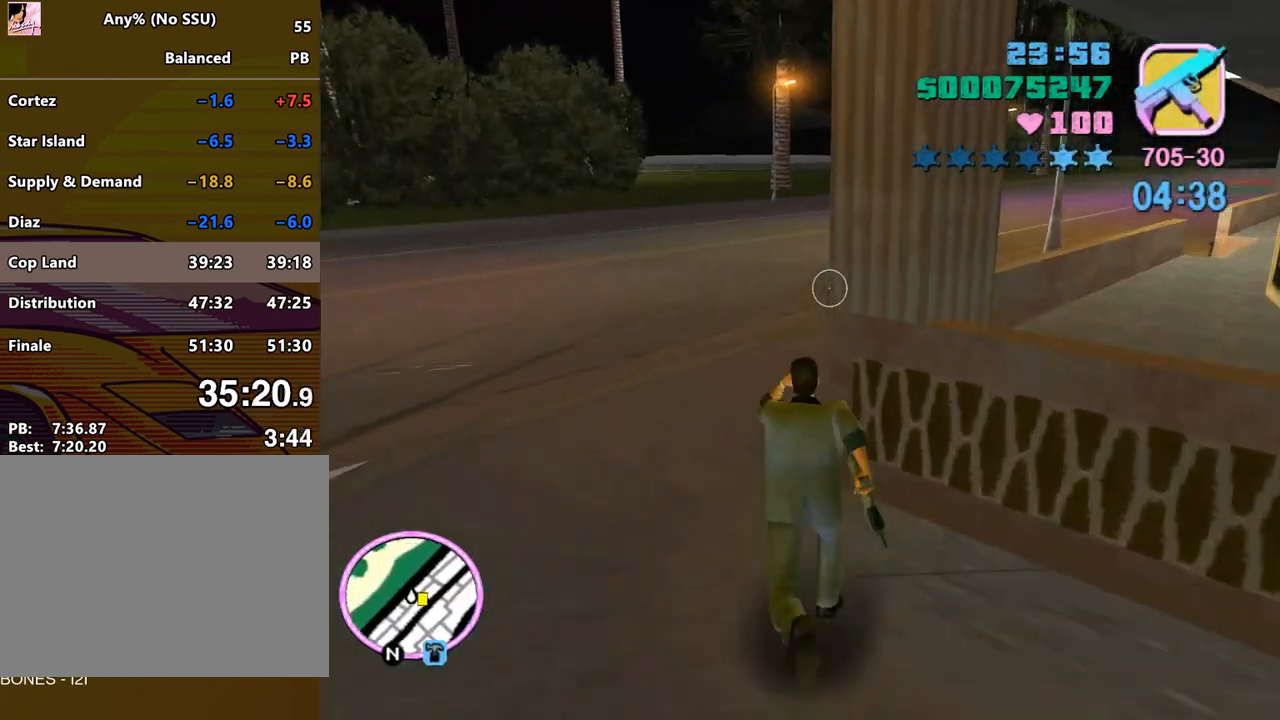
{"keys": ["space", "w"], "mouse": [], "events": [[67, "space", "up"], [167, "space", "down"], [267, "space", "up"], [300, "space", "down"], [400, "space", "up"], [500, "space", "down"]]}
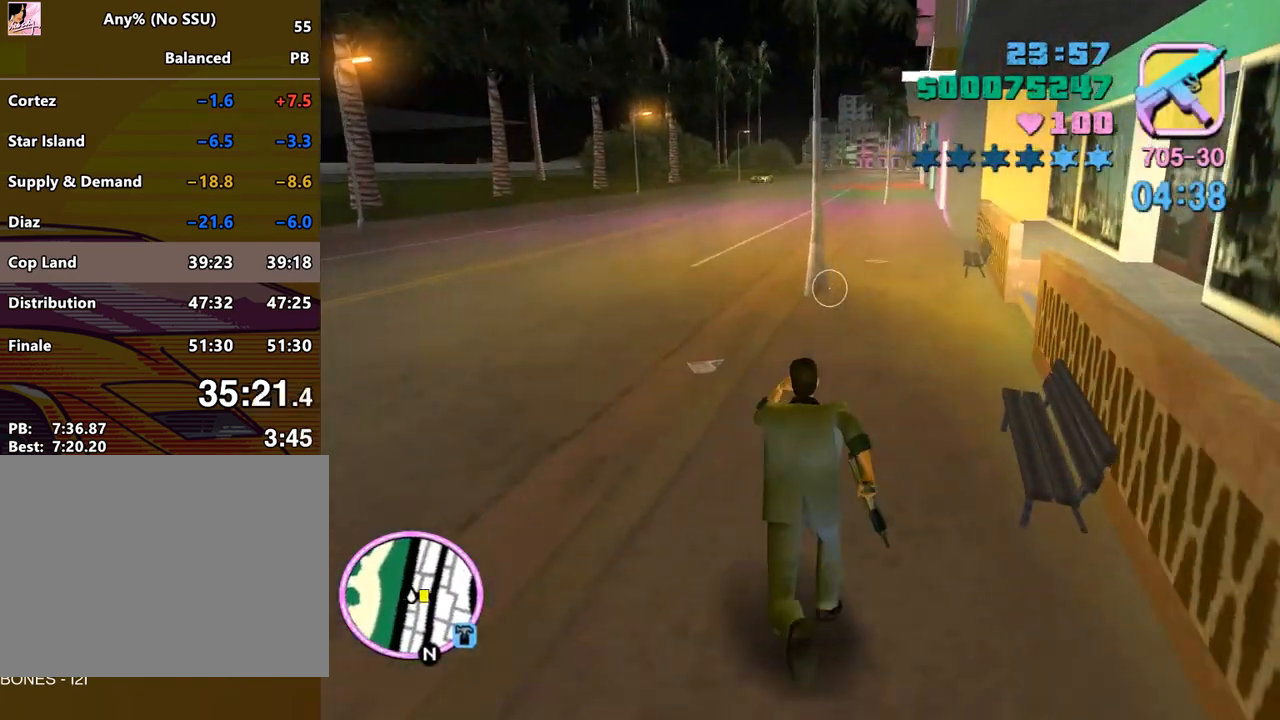
{"keys": ["w"], "mouse": [], "events": [[100, "space", "up"], [167, "space", "down"], [267, "space", "up"], [367, "space", "down"], [400, "space", "up"]]}
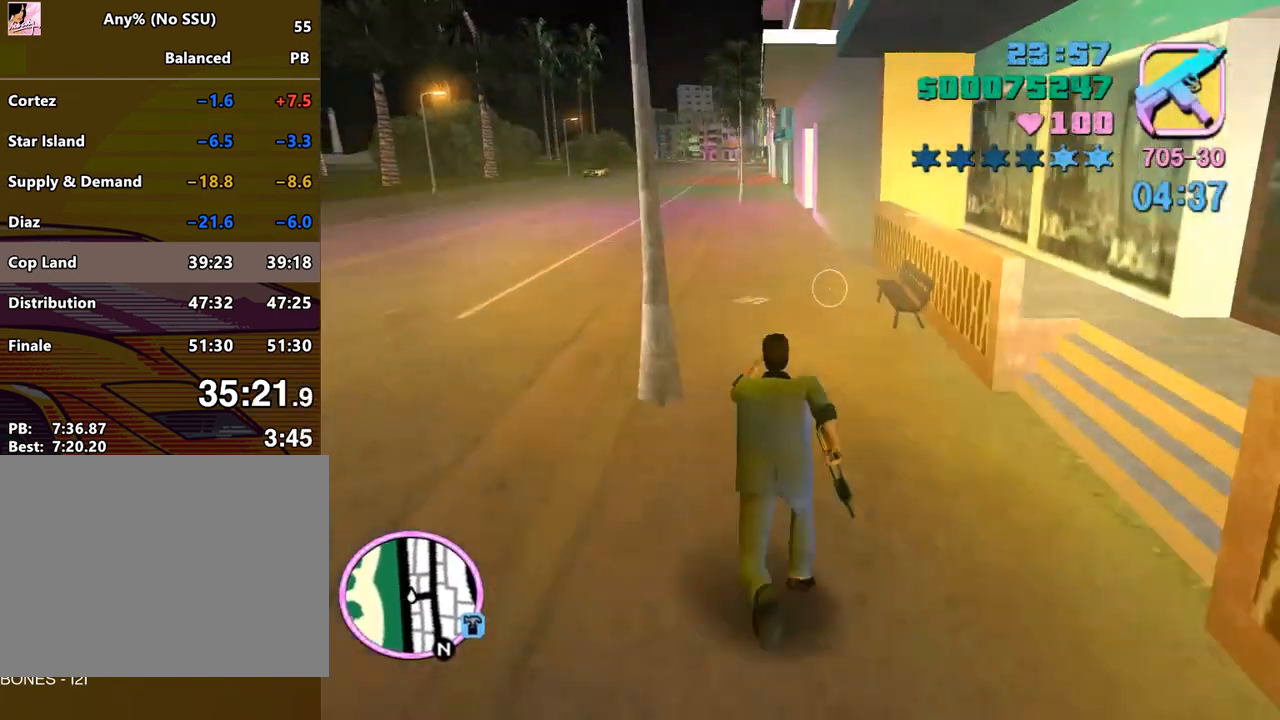
{"keys": ["w"], "mouse": [], "events": [[67, "space", "down"], [100, "space", "up"], [200, "space", "down"], [300, "space", "up"], [367, "space", "down"], [467, "space", "up"]]}
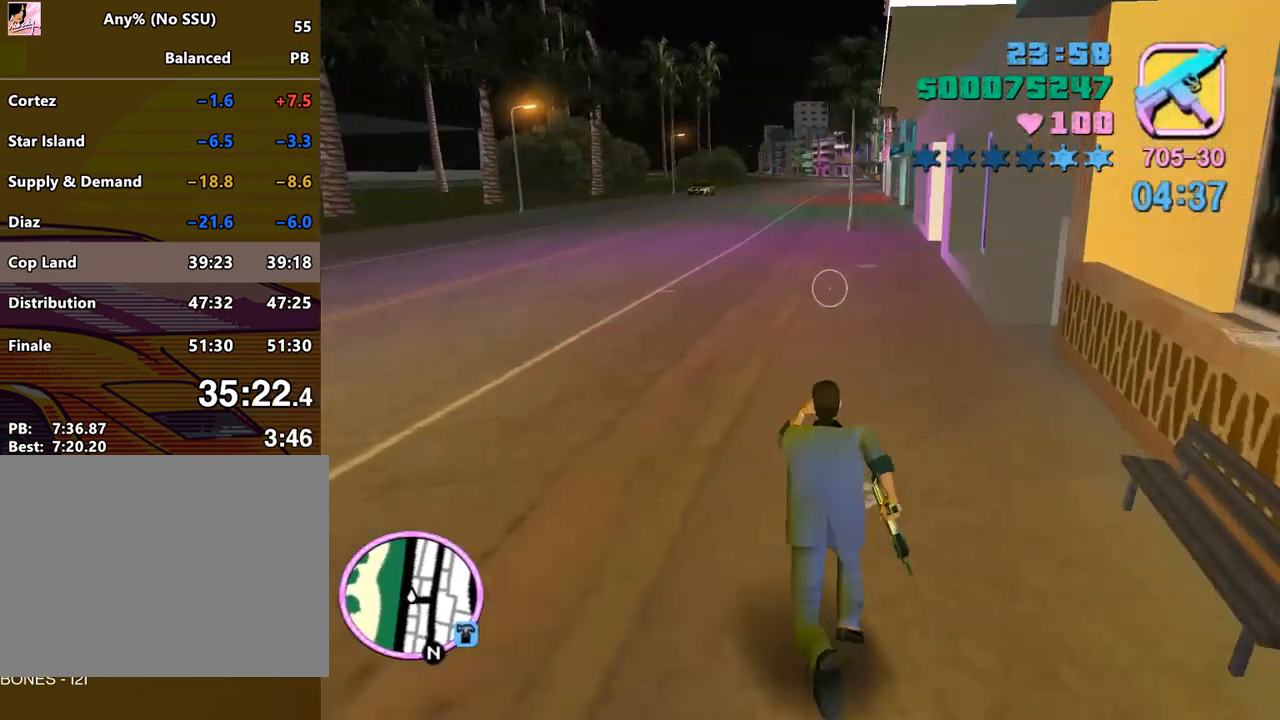
{"keys": ["e", "space", "w"], "mouse": [], "events": [[67, "space", "down"], [167, "space", "up"], [267, "space", "down"], [500, "e", "down"]]}
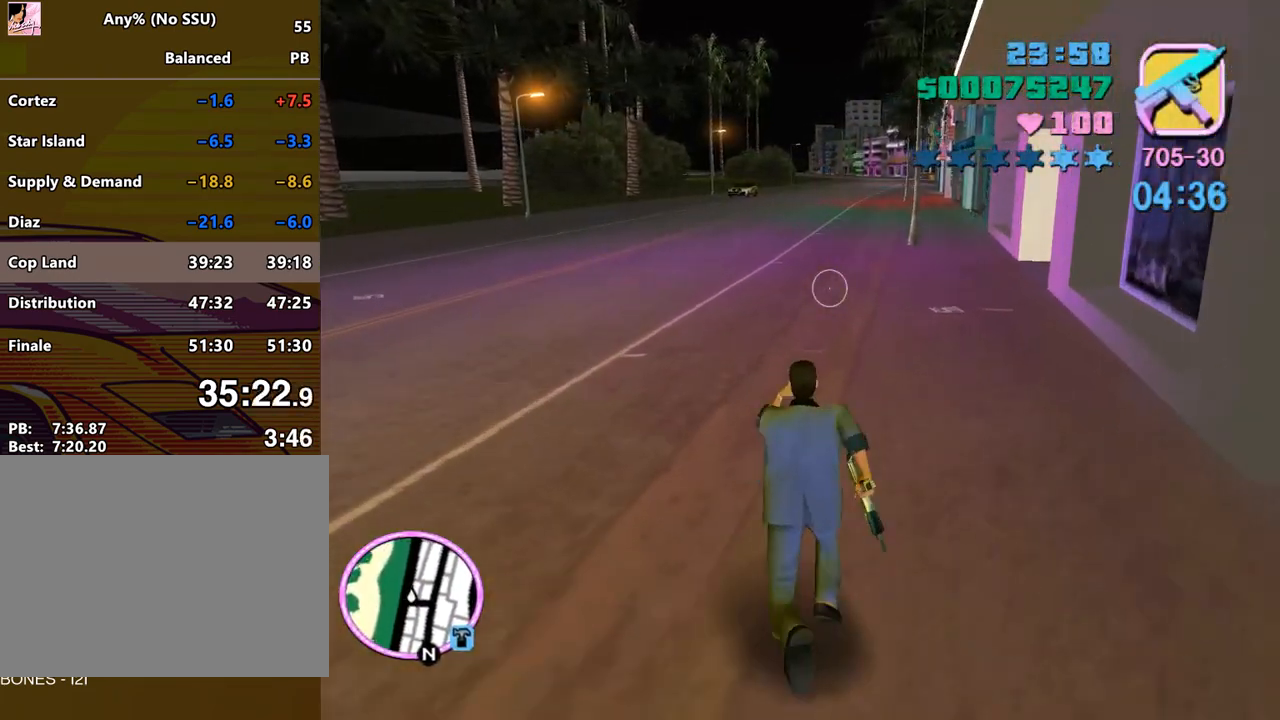
{"keys": [], "mouse": [], "events": [[33, "space", "up"], [67, "e", "up"], [67, "w", "up"], [167, "c", "down"], [267, "c", "up"]]}
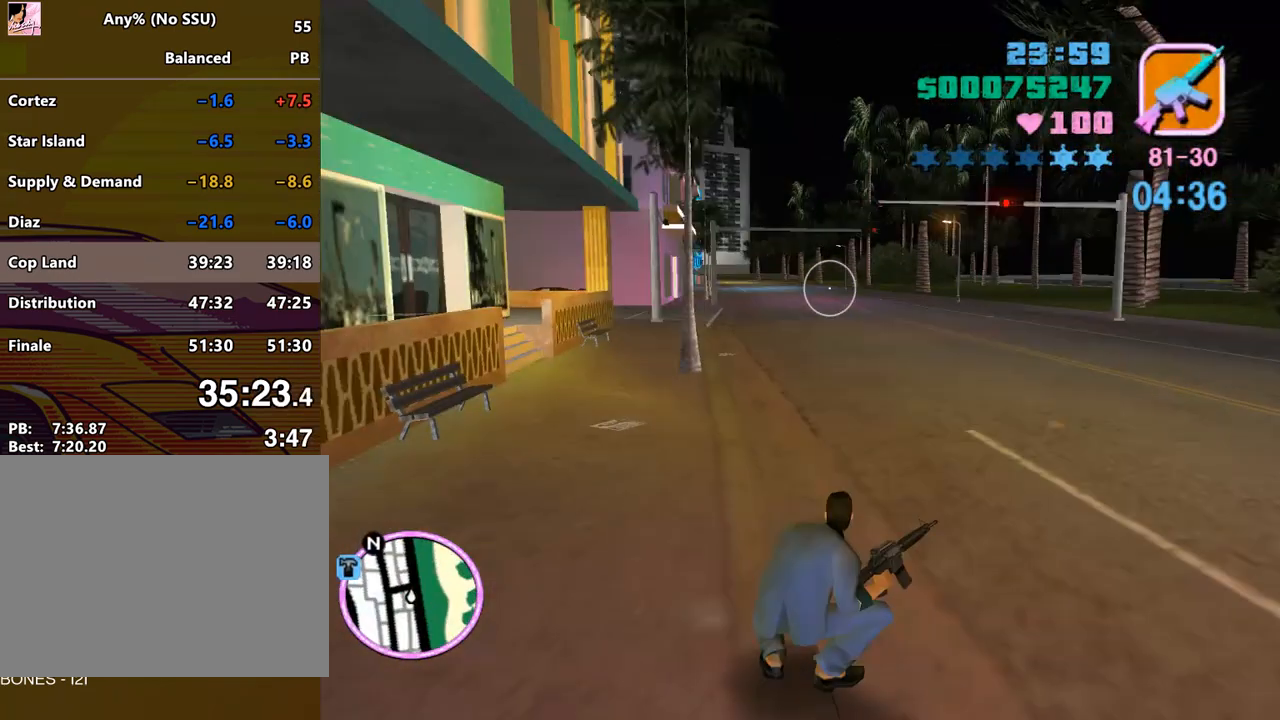
{"keys": [], "mouse": [], "events": []}
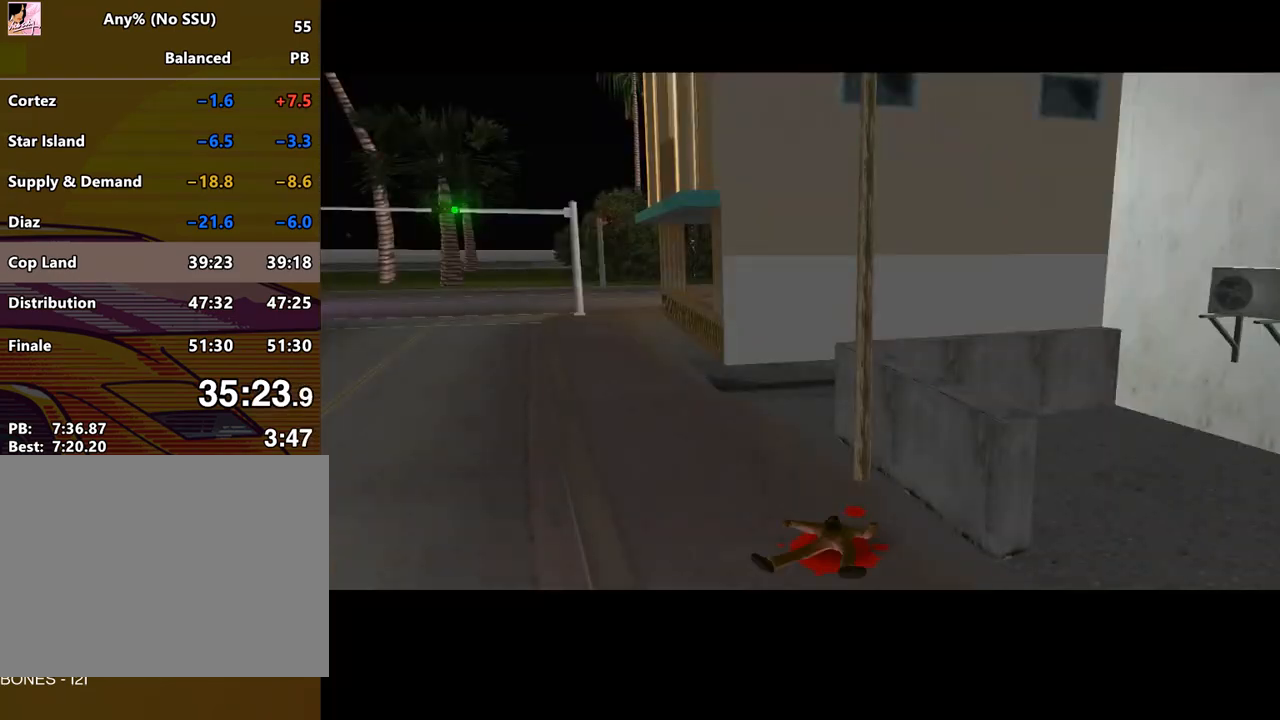
{"keys": [], "mouse": [], "events": []}
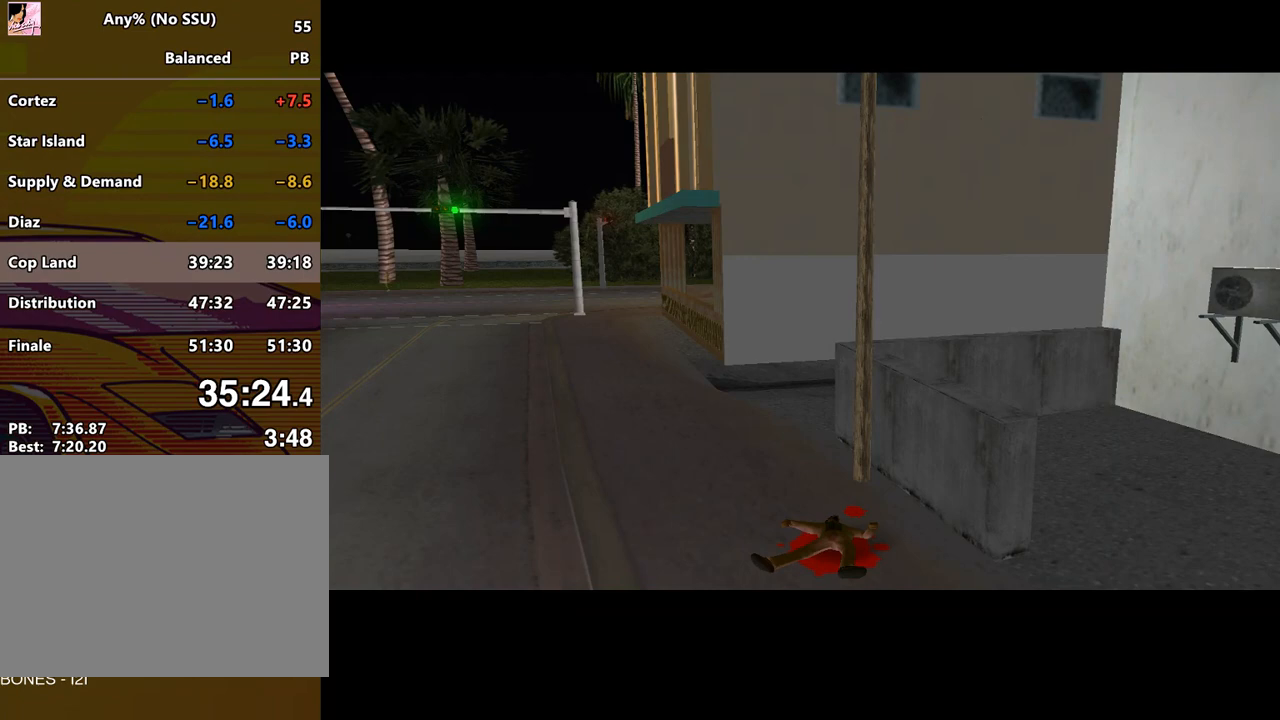
{"keys": [], "mouse": ["left"], "events": [[500, "mouse_left", "down"]]}
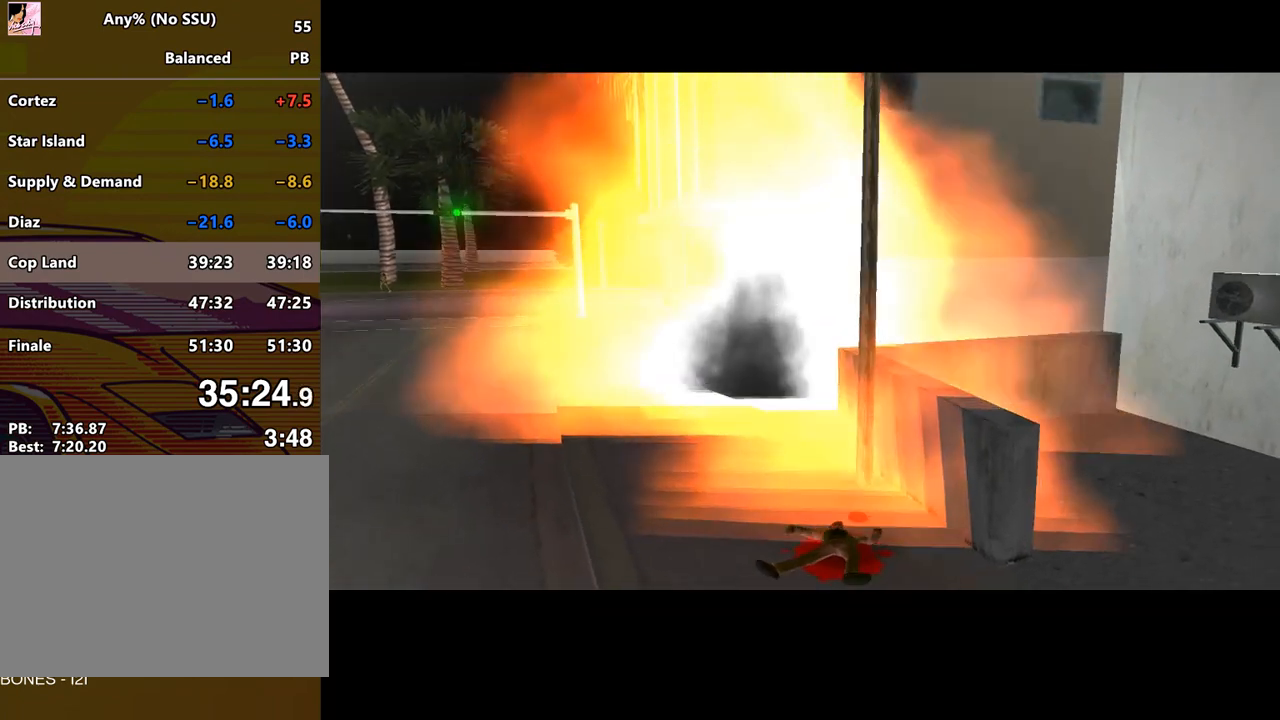
{"keys": [], "mouse": ["left"], "events": []}
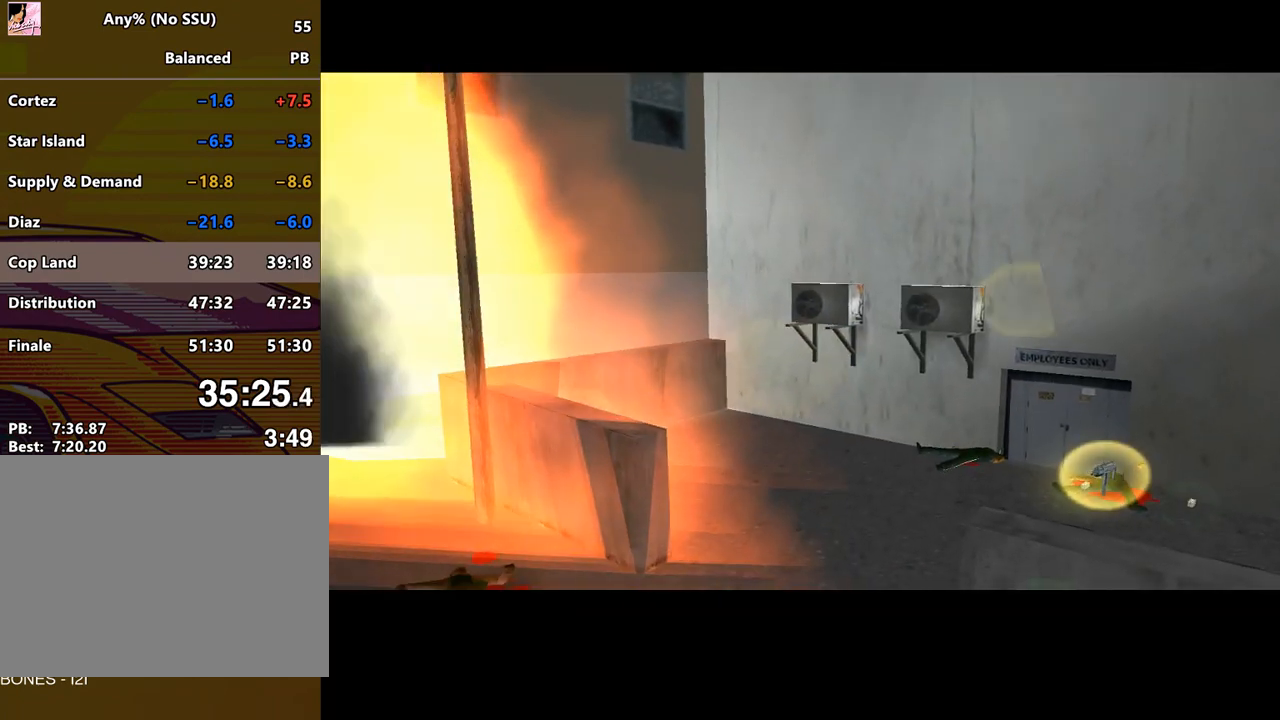
{"keys": [], "mouse": ["left"], "events": []}
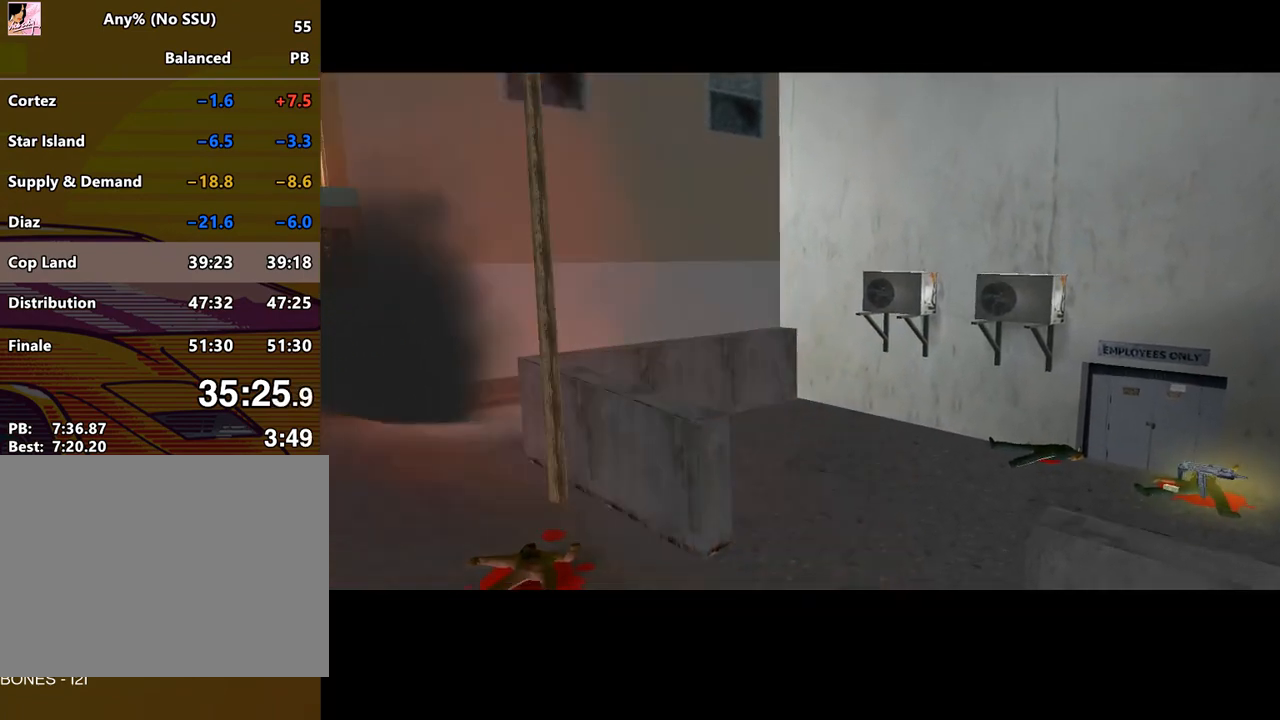
{"keys": [], "mouse": ["left"], "events": []}
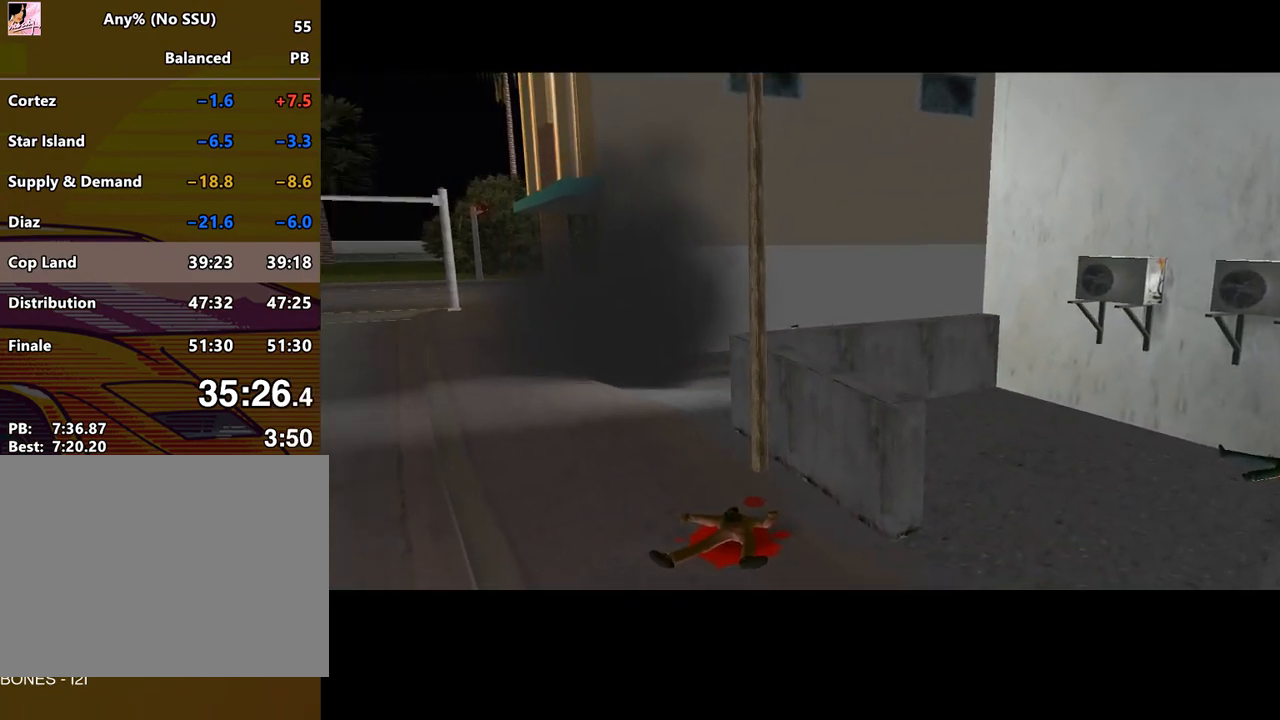
{"keys": [], "mouse": ["left"], "events": []}
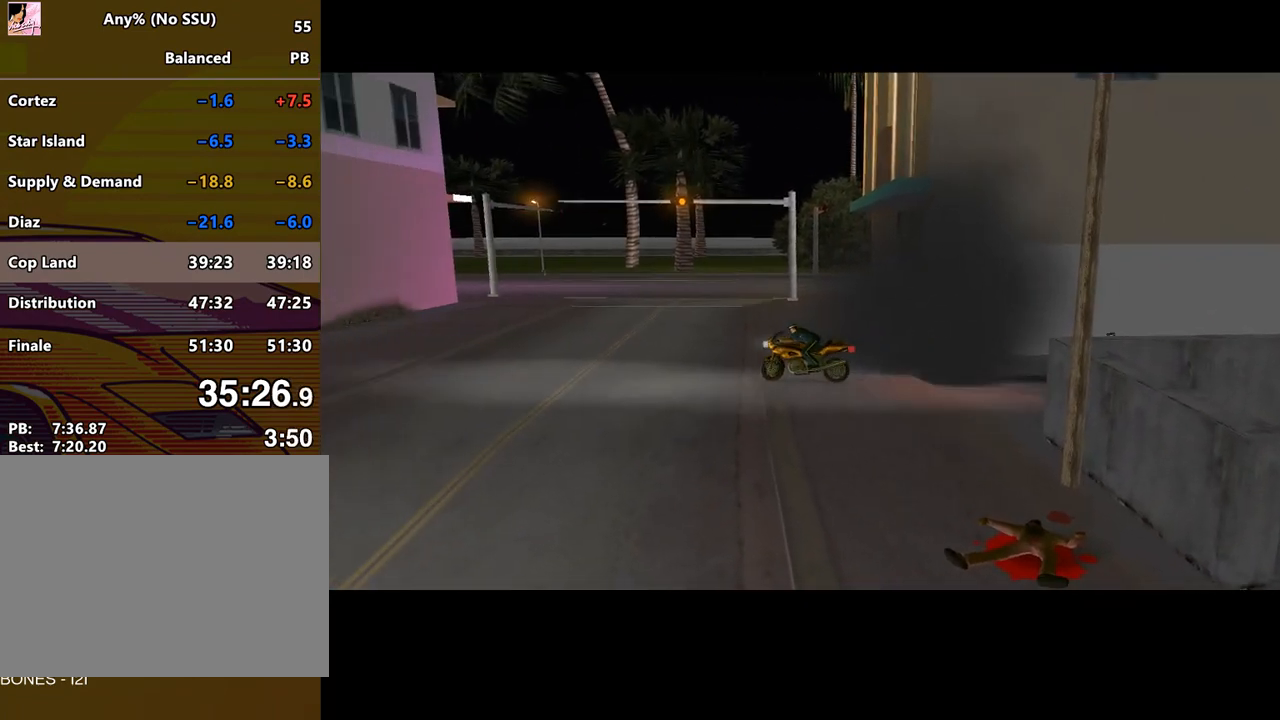
{"keys": [], "mouse": ["left"], "events": []}
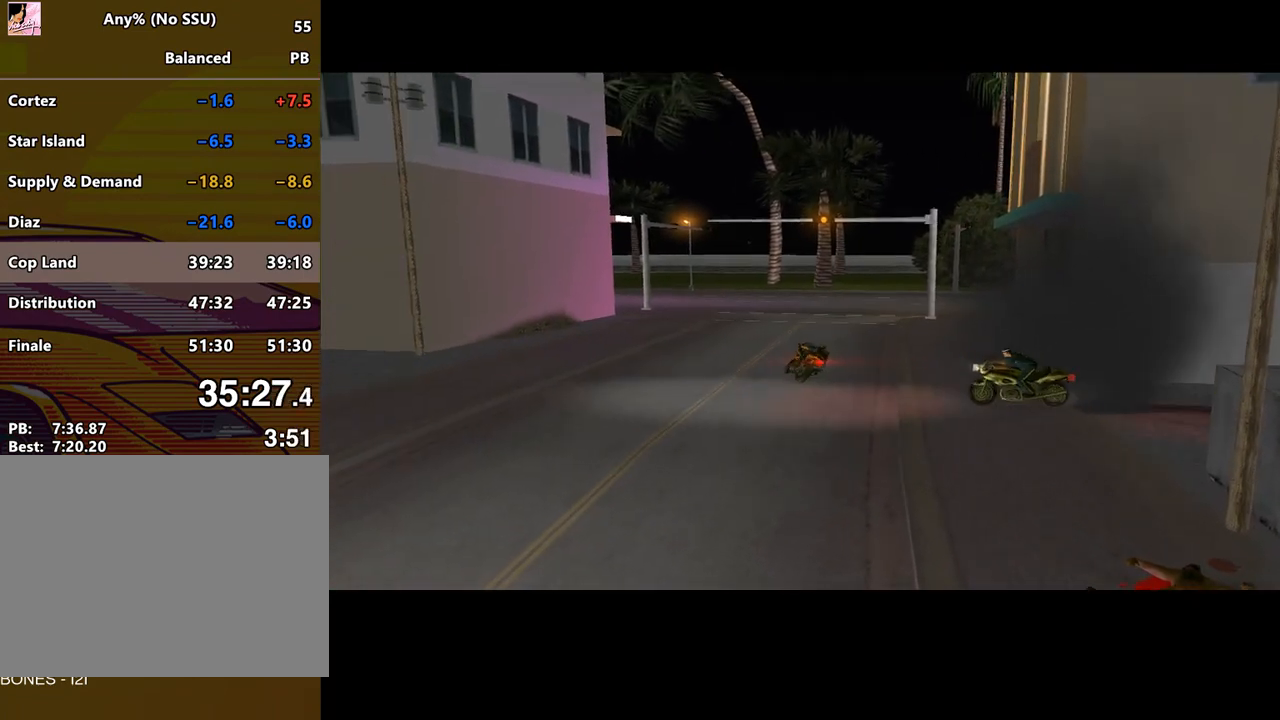
{"keys": [], "mouse": ["left"], "events": []}
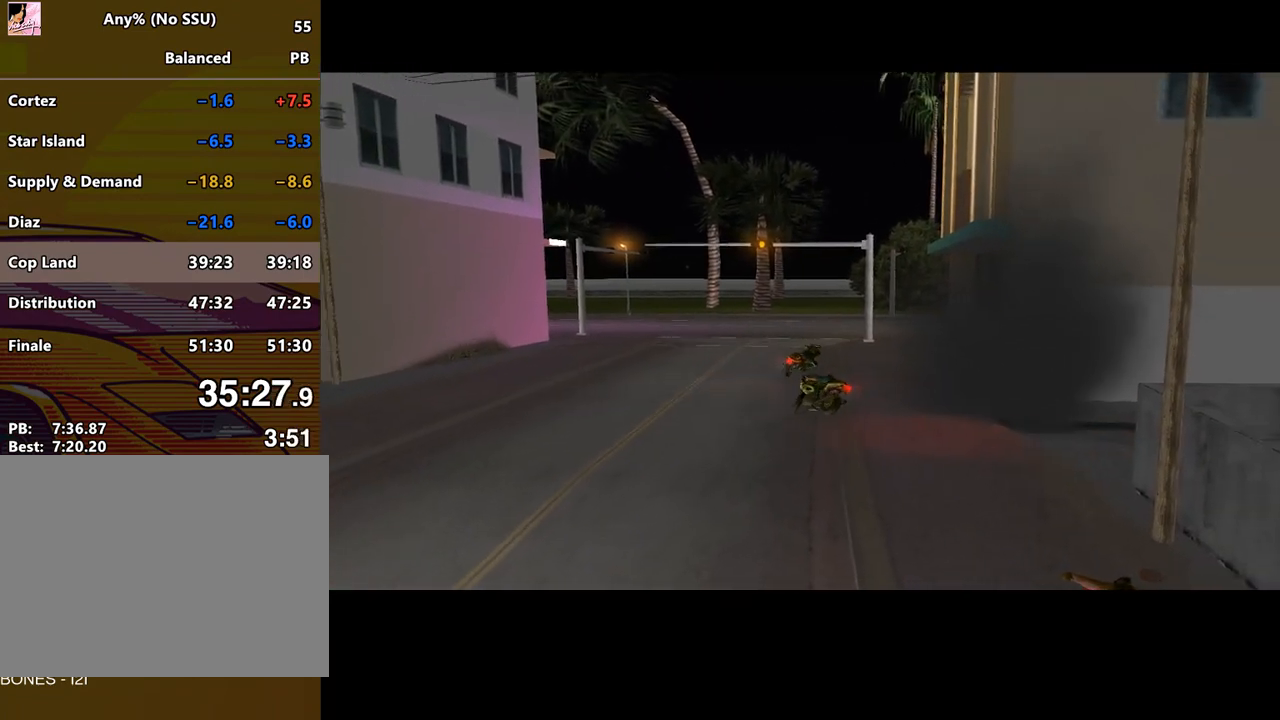
{"keys": [], "mouse": ["left"], "events": []}
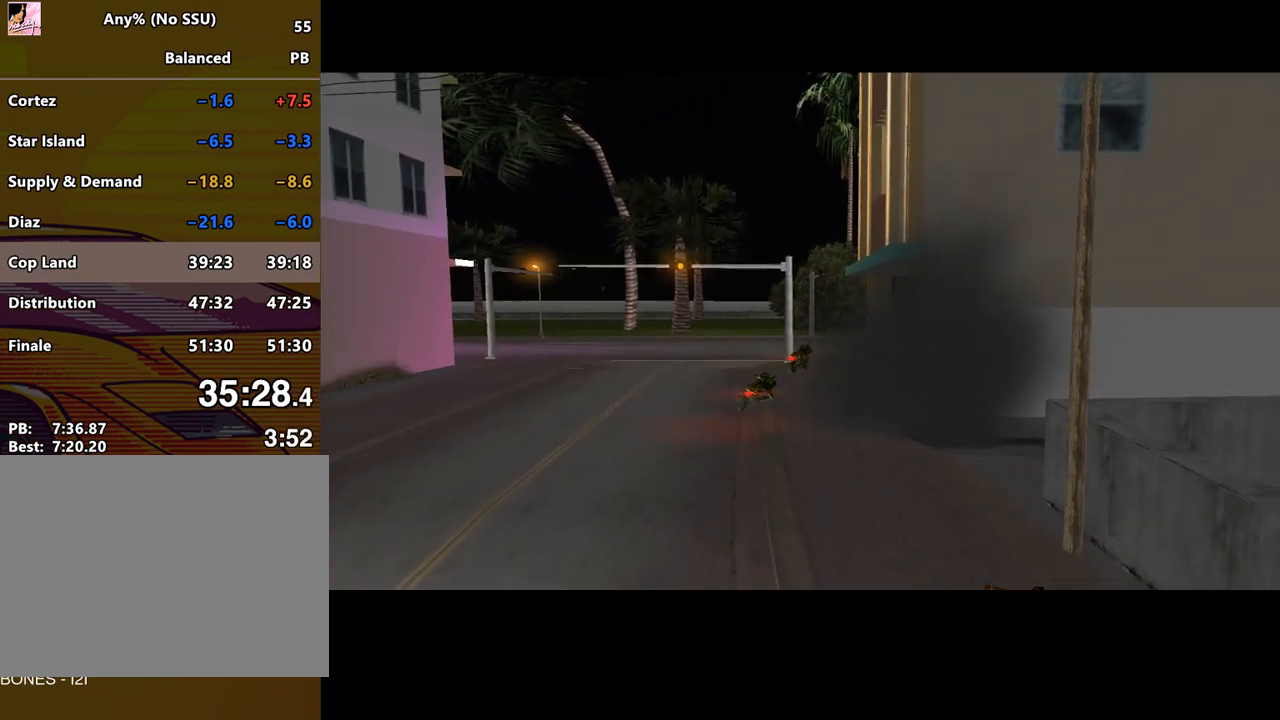
{"keys": [], "mouse": ["left"], "events": []}
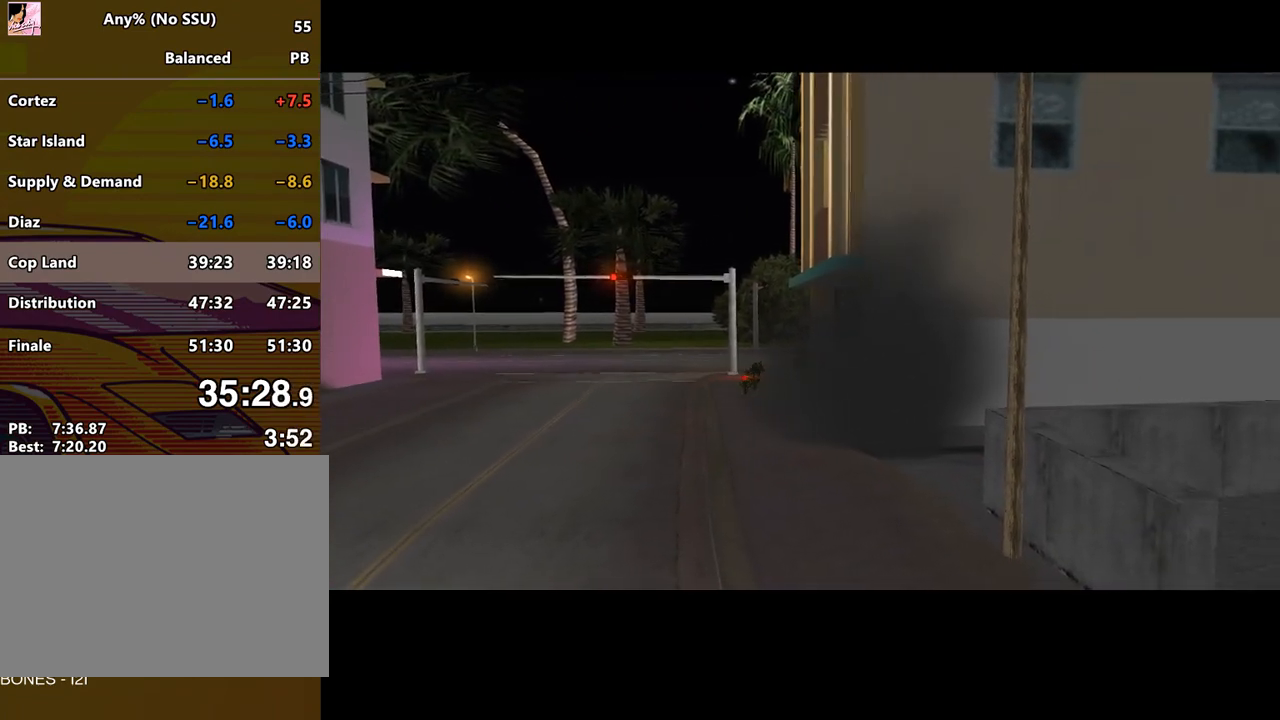
{"keys": [], "mouse": ["left"], "events": []}
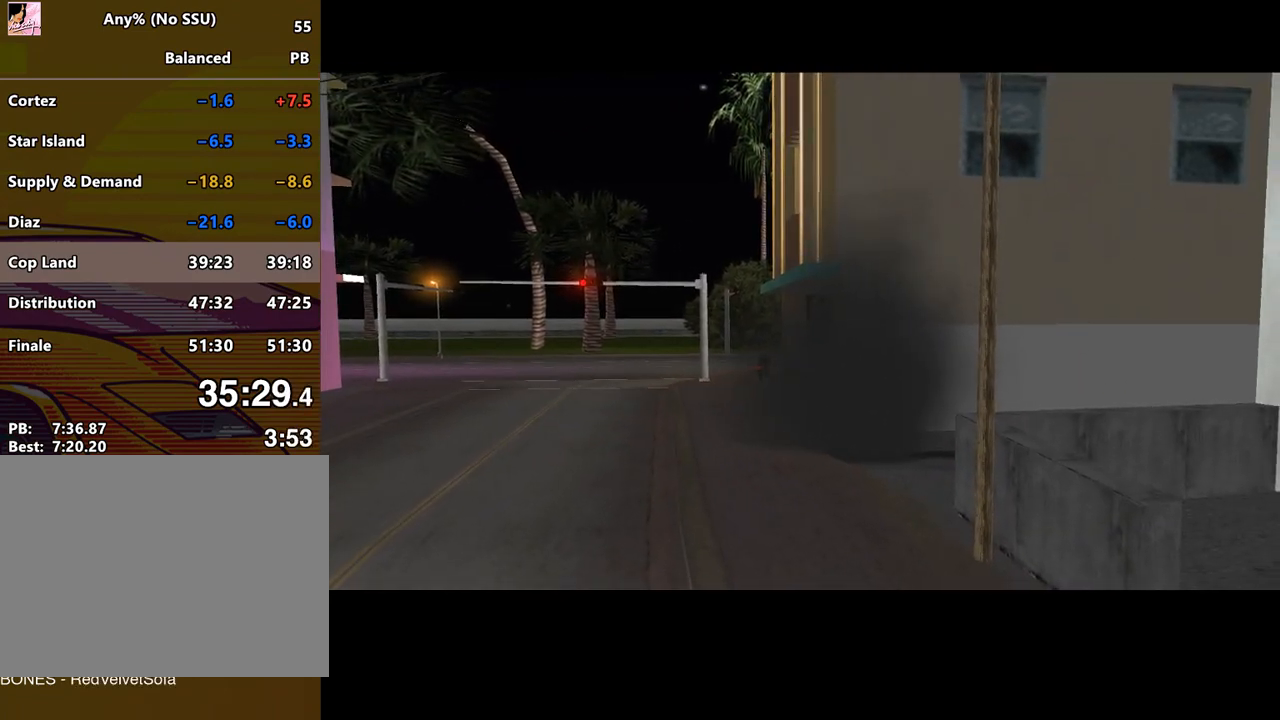
{"keys": [], "mouse": ["left"], "events": []}
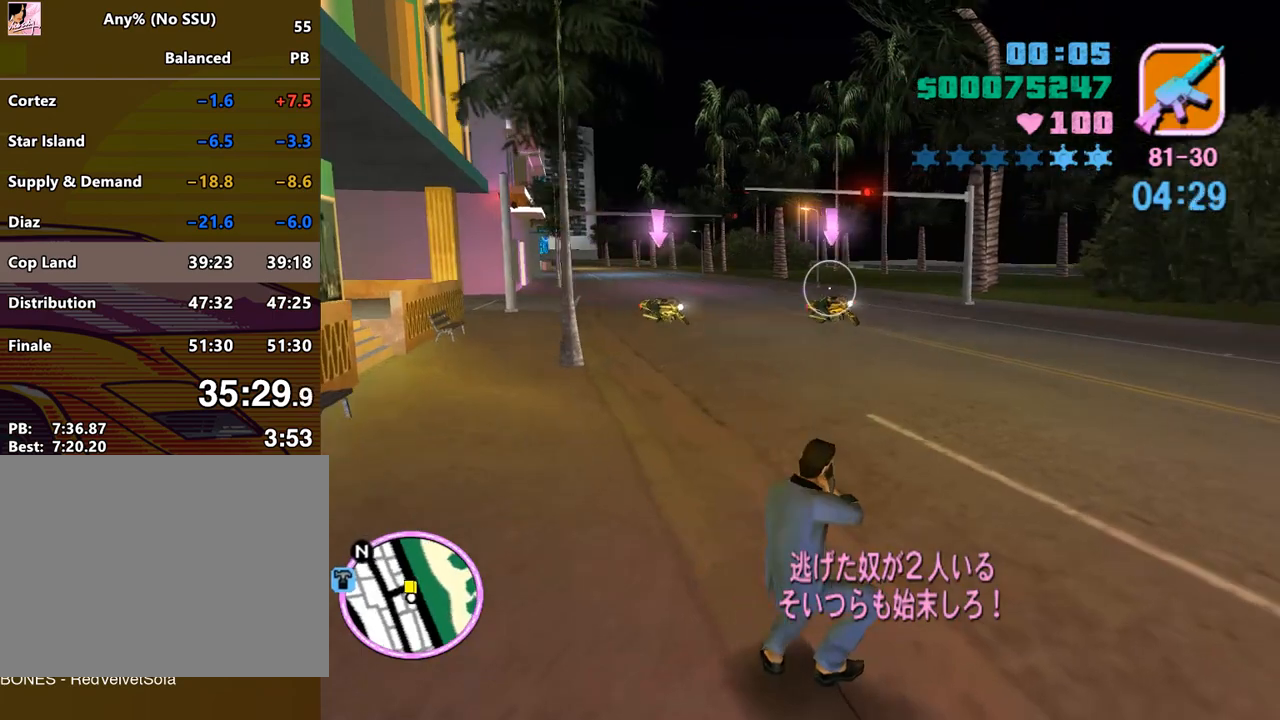
{"keys": [], "mouse": ["left"], "events": []}
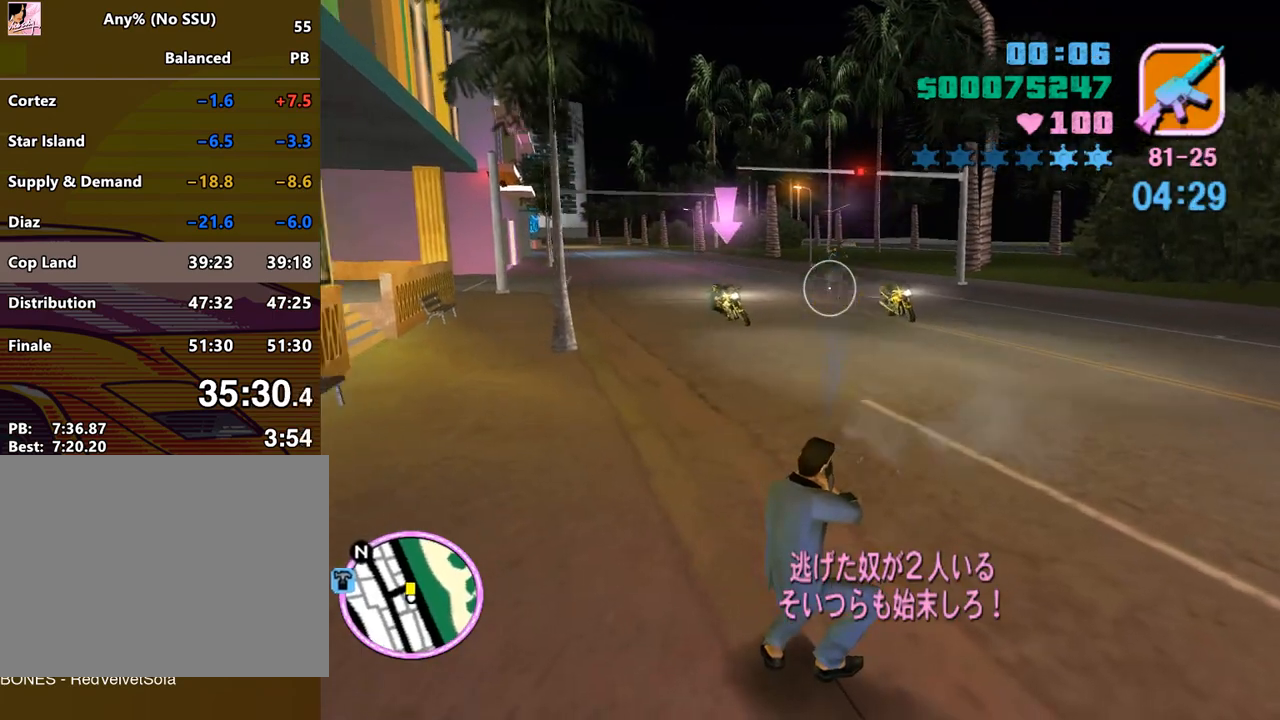
{"keys": [], "mouse": ["left"], "events": []}
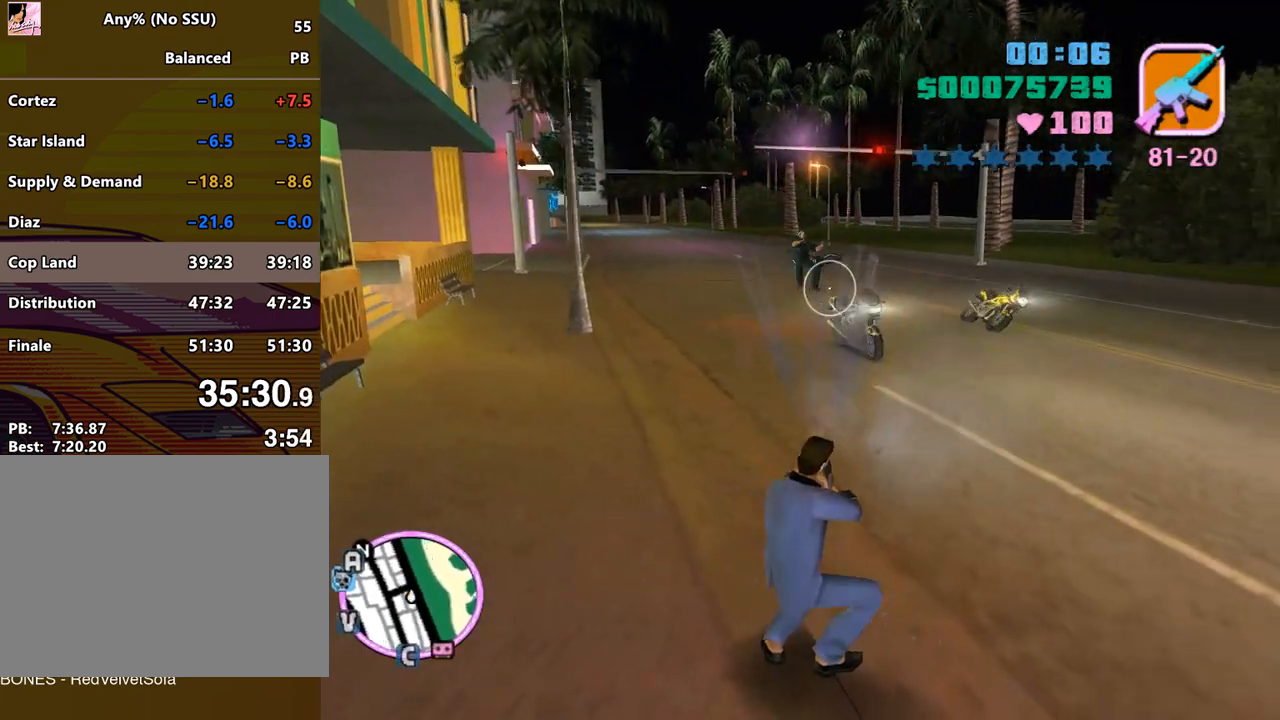
{"keys": ["space", "w"], "mouse": [], "events": [[133, "mouse_left", "up"], [133, "q", "down"], [133, "w", "down"], [200, "space", "down"], [233, "q", "up"]]}
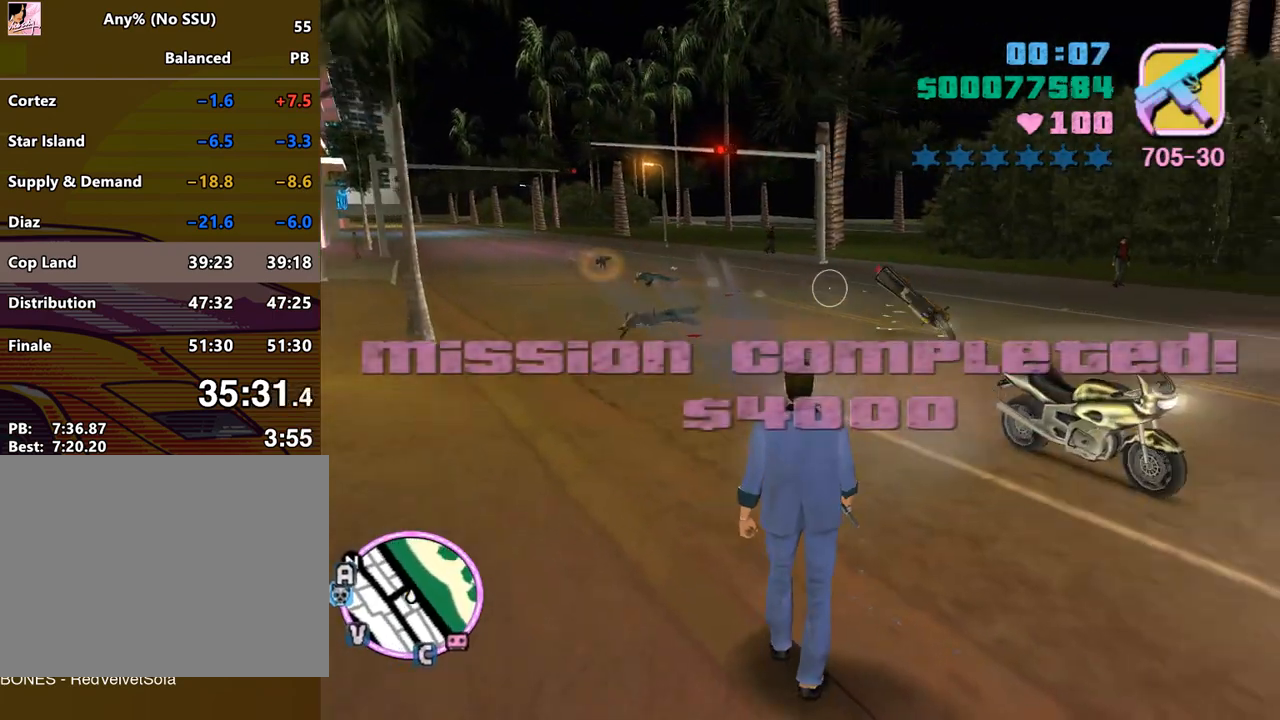
{"keys": ["space", "w"], "mouse": [], "events": []}